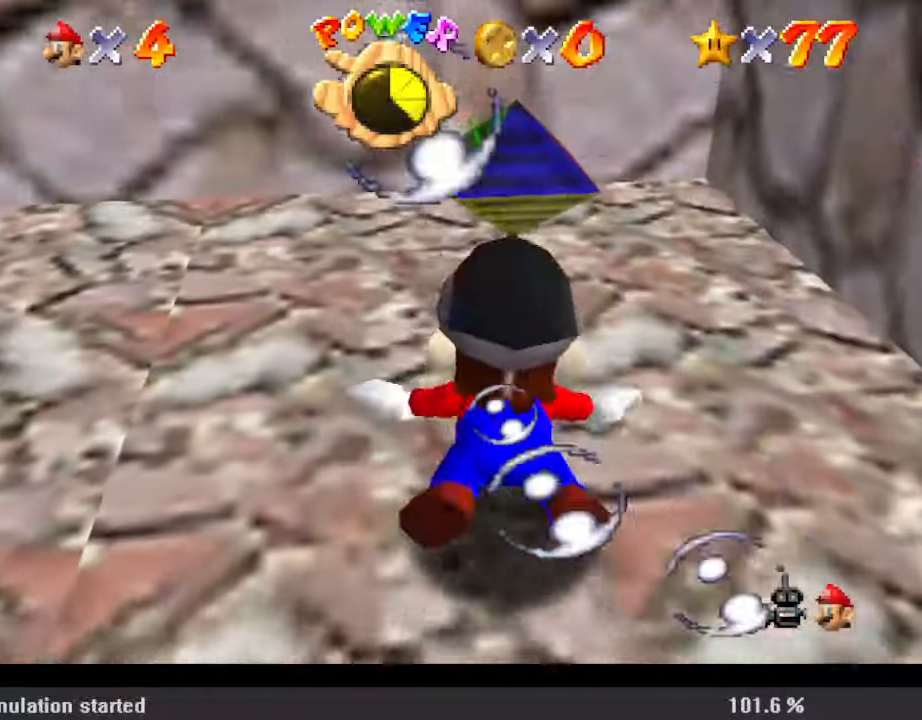
Gameplay with keyboard; each line is a JSON object with the keys held at the frame after it. "events" lists presses ("down") and releases ("up") of "a", "c", "ctrl", "d", "down", "left", "return", "right", "s", "shift", "up", "w", "x" and "y" between this image and that frame as [ms after this image, input, new state], when the widget could be followed in between. No other keys are recorded. Mouse input is not recorded.
{"keys": ["left", "shift"], "events": [[100, "left", "down"], [100, "right", "up"], [100, "shift", "up"], [367, "shift", "down"]]}
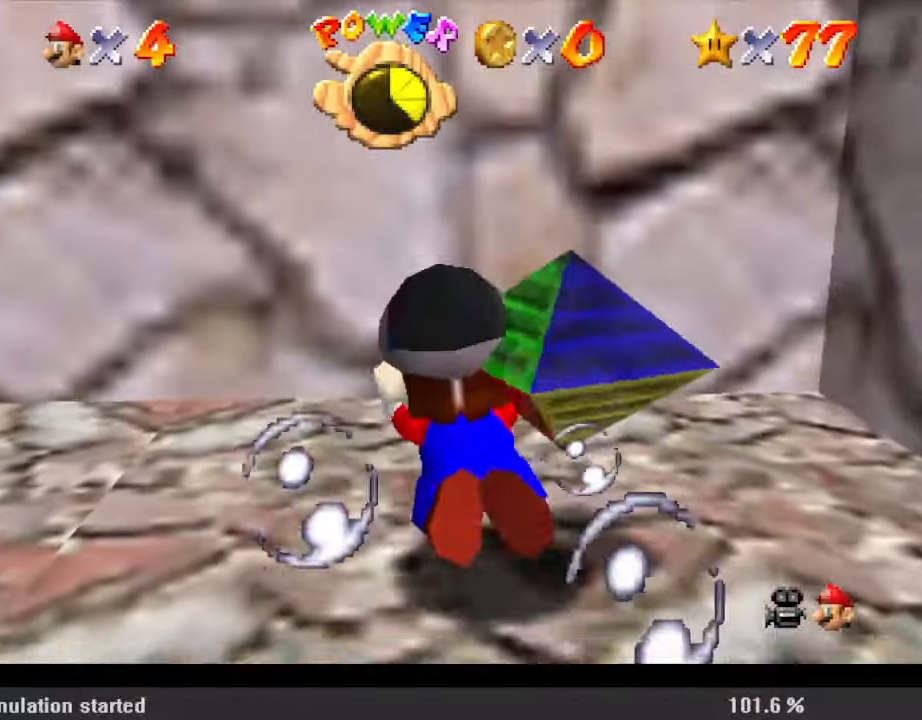
{"keys": ["left", "shift"], "events": [[200, "shift", "up"], [500, "shift", "down"]]}
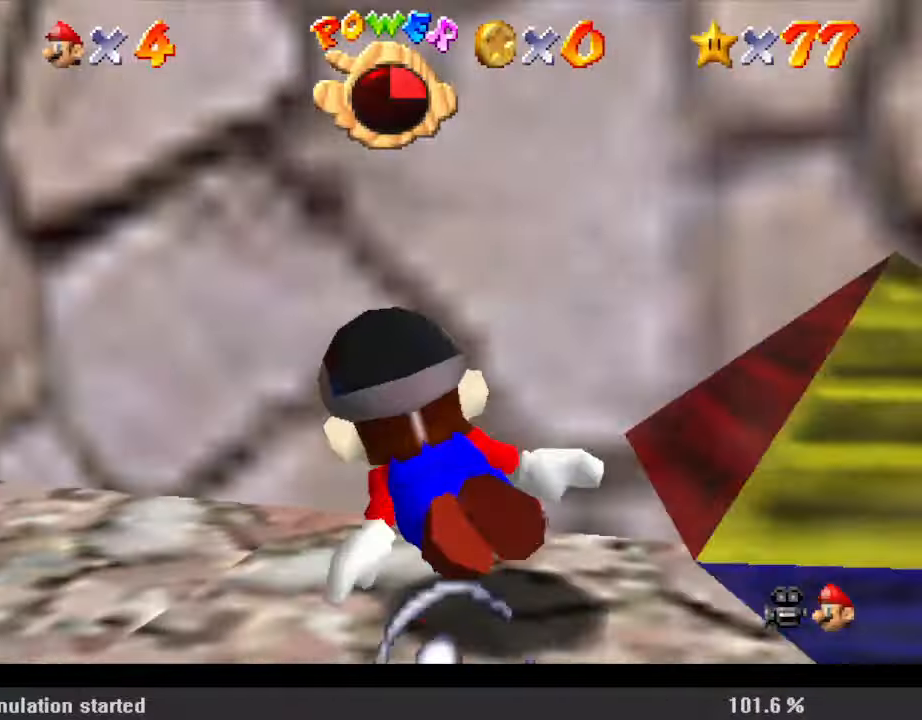
{"keys": ["down", "left", "shift"], "events": [[233, "down", "down"]]}
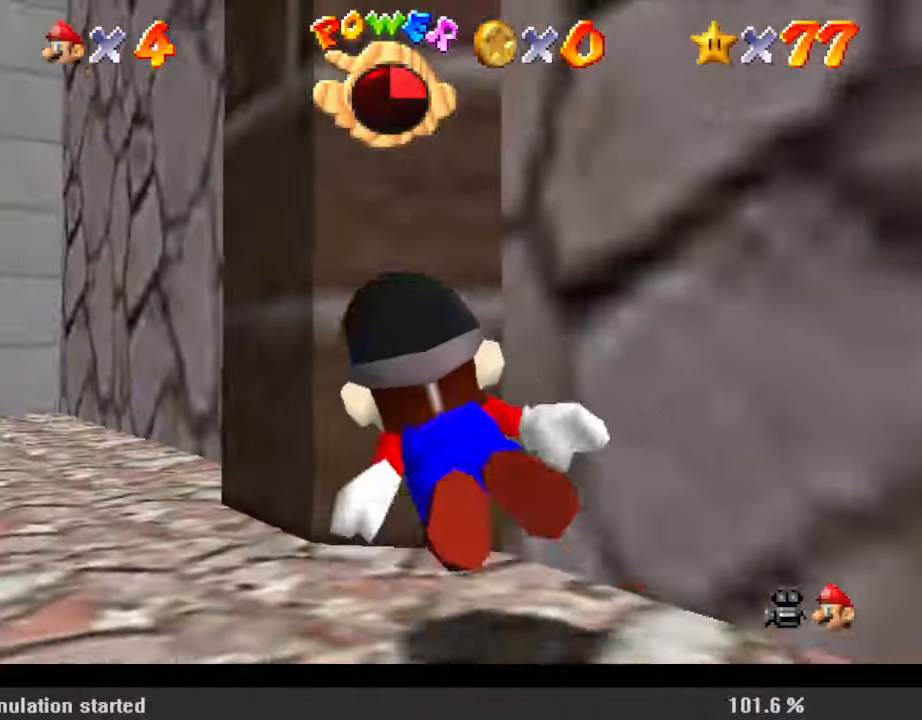
{"keys": ["down", "left", "shift"], "events": [[33, "shift", "up"], [200, "down", "up"], [267, "left", "up"], [267, "shift", "down"], [400, "left", "down"], [433, "down", "down"]]}
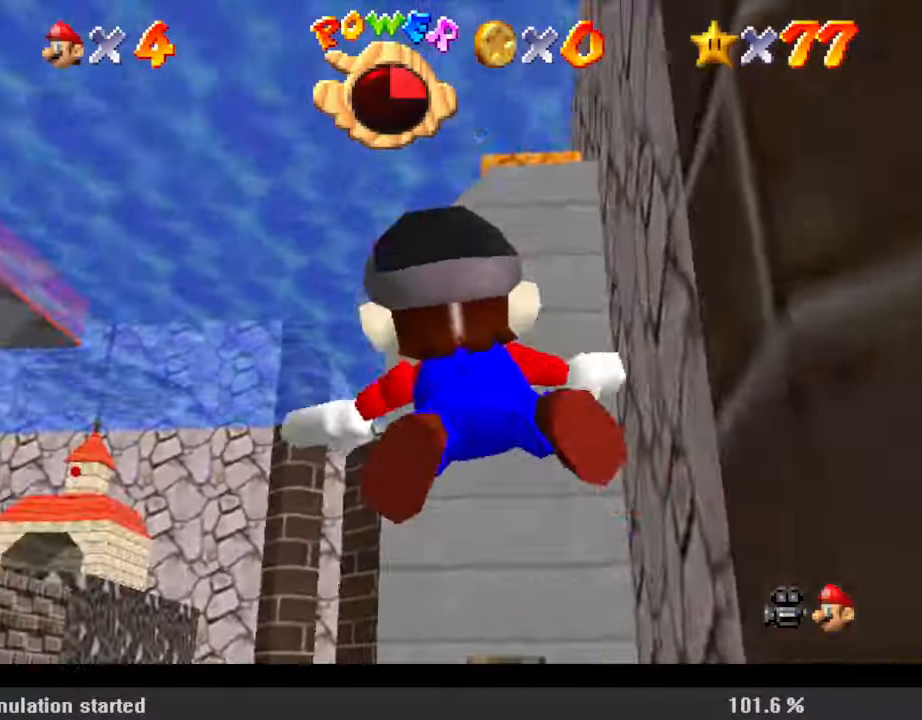
{"keys": ["shift"], "events": [[67, "left", "up"], [167, "shift", "up"], [267, "down", "up"], [433, "shift", "down"]]}
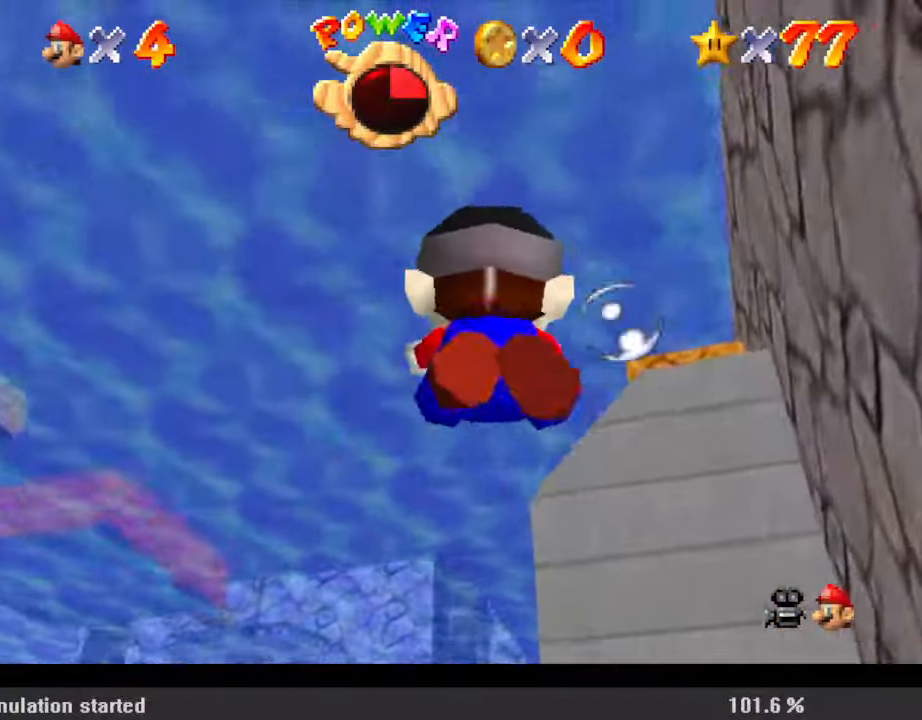
{"keys": [], "events": [[133, "down", "down"], [133, "left", "down"], [333, "left", "up"], [333, "shift", "up"], [367, "down", "up"]]}
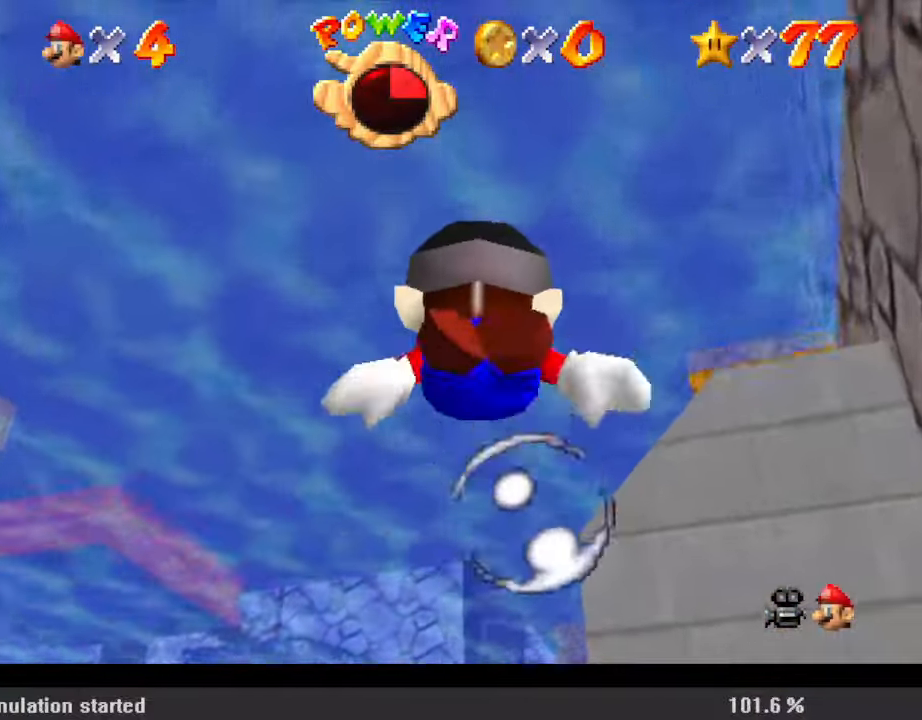
{"keys": [], "events": [[67, "shift", "down"], [467, "shift", "up"]]}
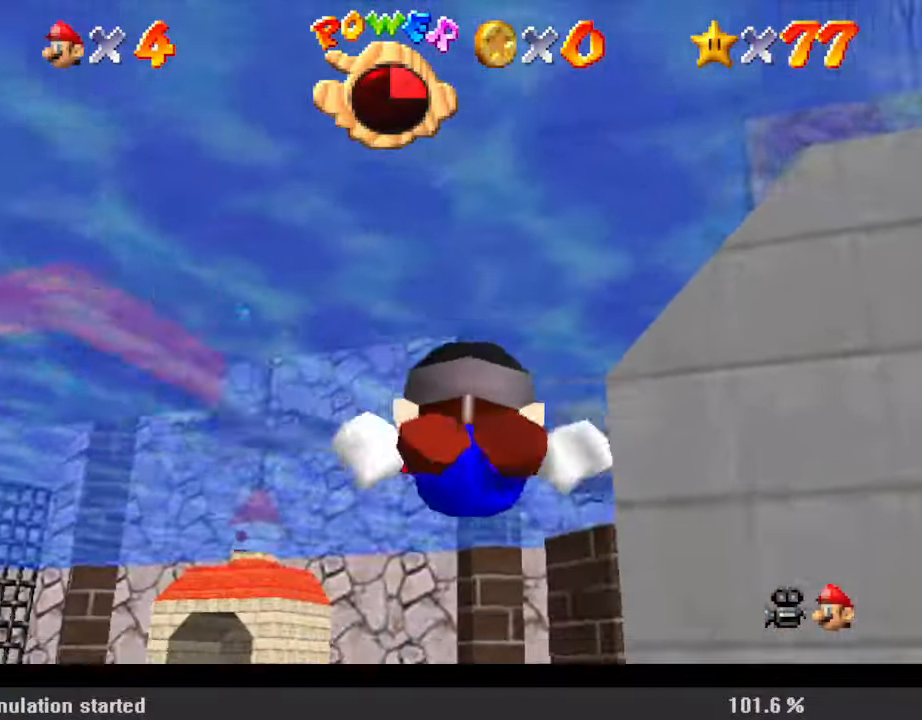
{"keys": ["shift"], "events": [[300, "shift", "down"]]}
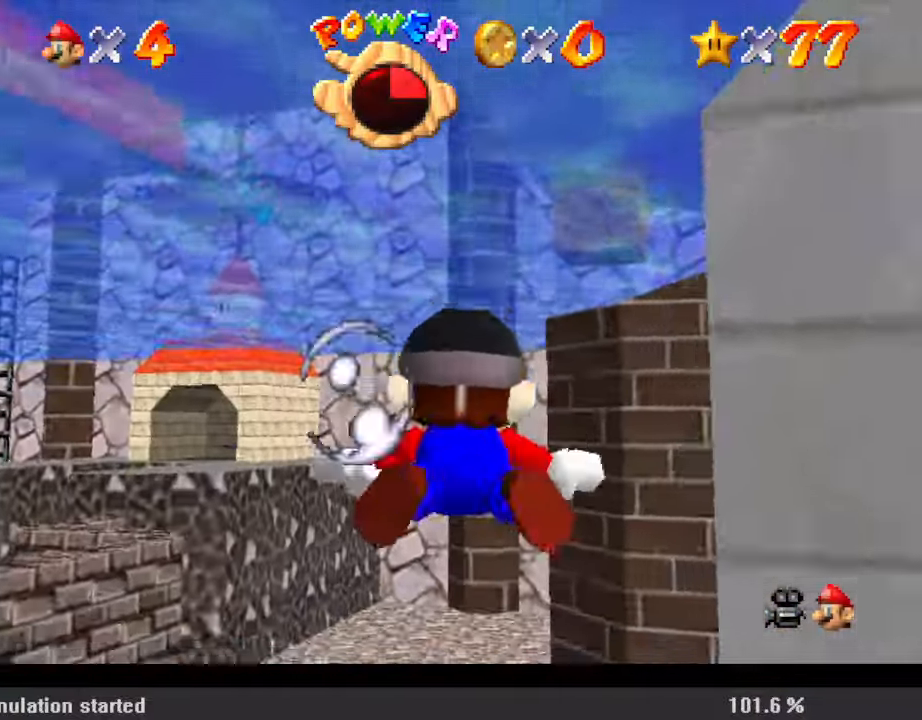
{"keys": ["shift"], "events": [[133, "down", "down"], [133, "left", "down"], [133, "shift", "up"], [333, "down", "up"], [333, "left", "up"], [433, "shift", "down"]]}
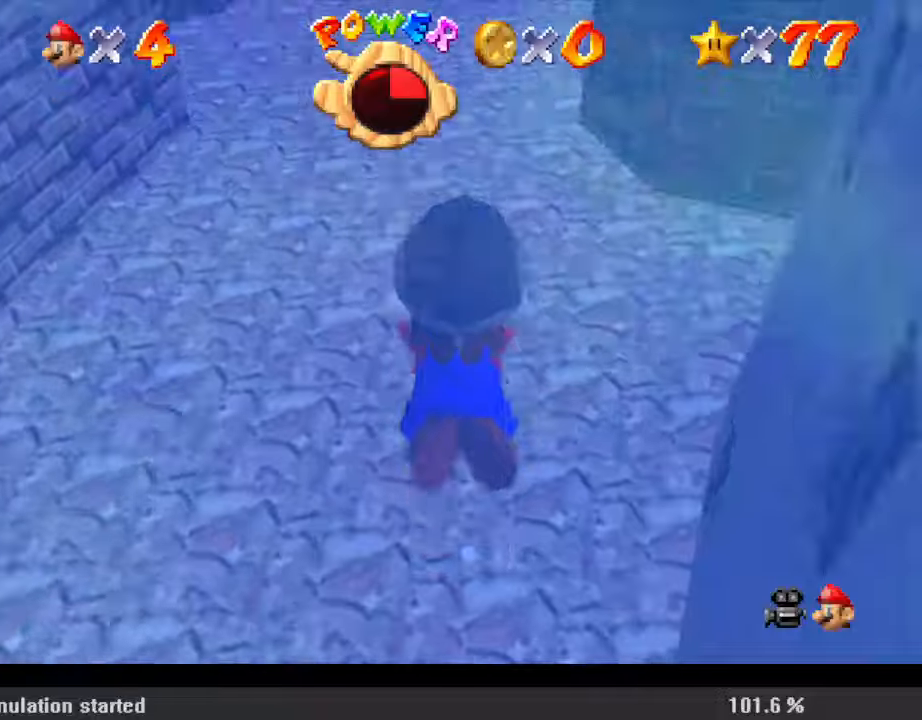
{"keys": [], "events": [[167, "down", "down"], [167, "left", "down"], [300, "down", "up"], [300, "shift", "up"], [367, "left", "up"]]}
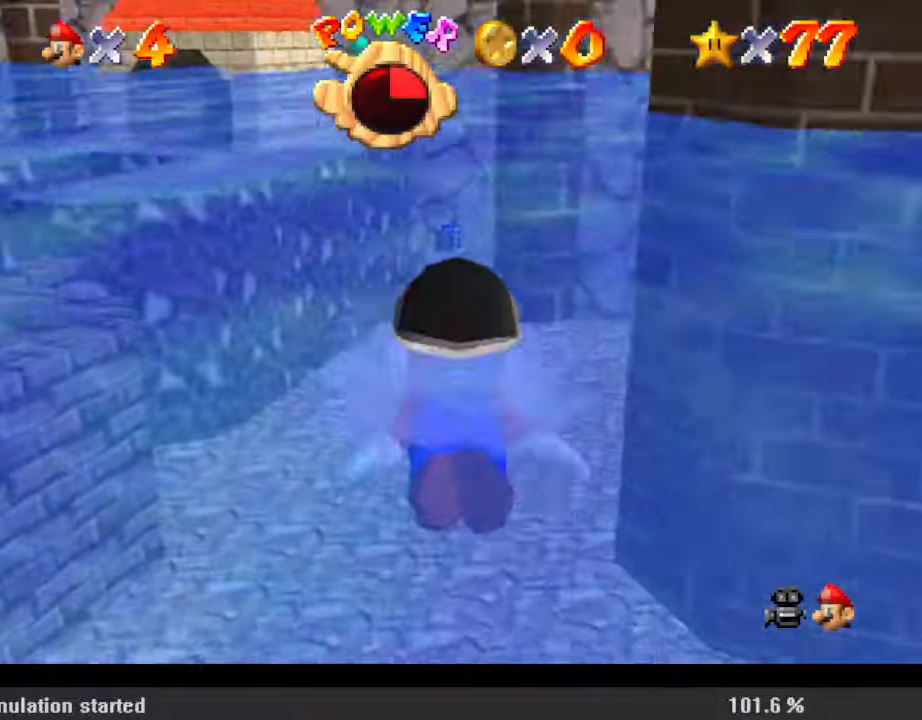
{"keys": [], "events": [[100, "shift", "down"], [500, "shift", "up"]]}
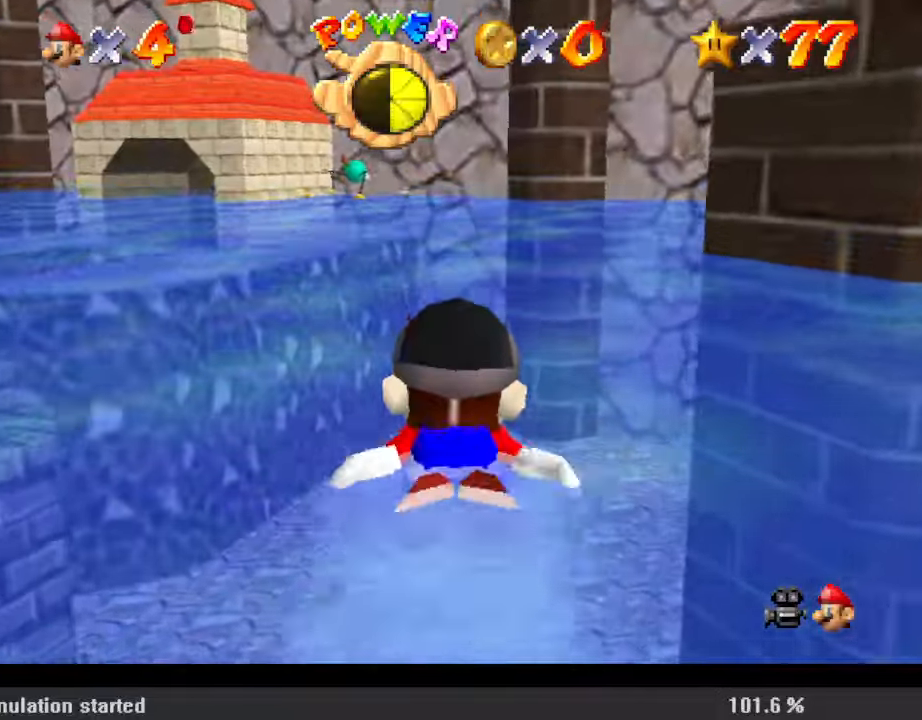
{"keys": ["shift"], "events": [[233, "shift", "down"]]}
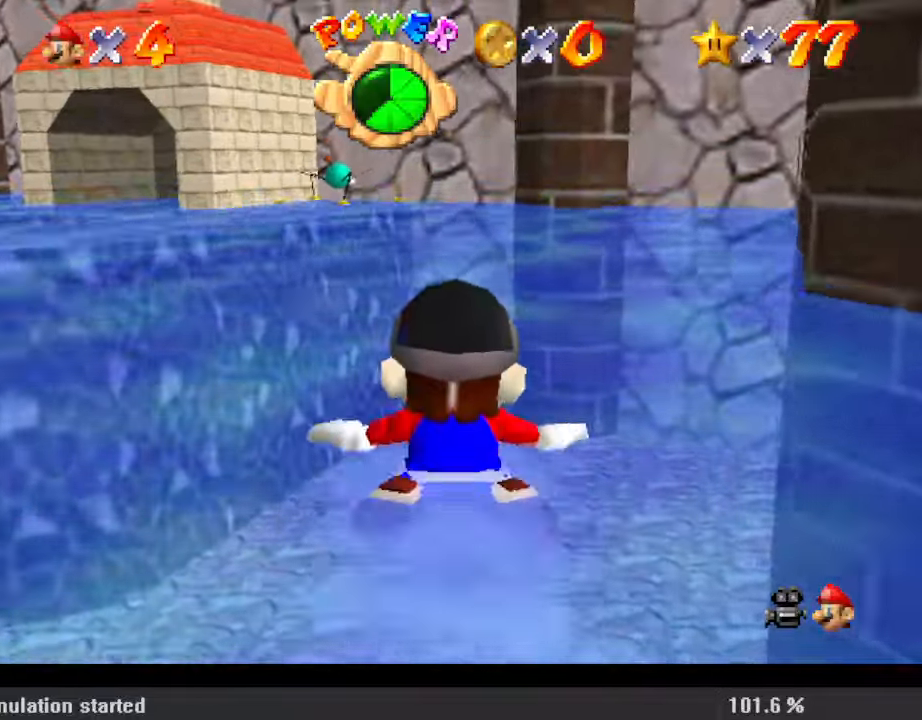
{"keys": ["shift"], "events": [[100, "shift", "up"], [433, "shift", "down"]]}
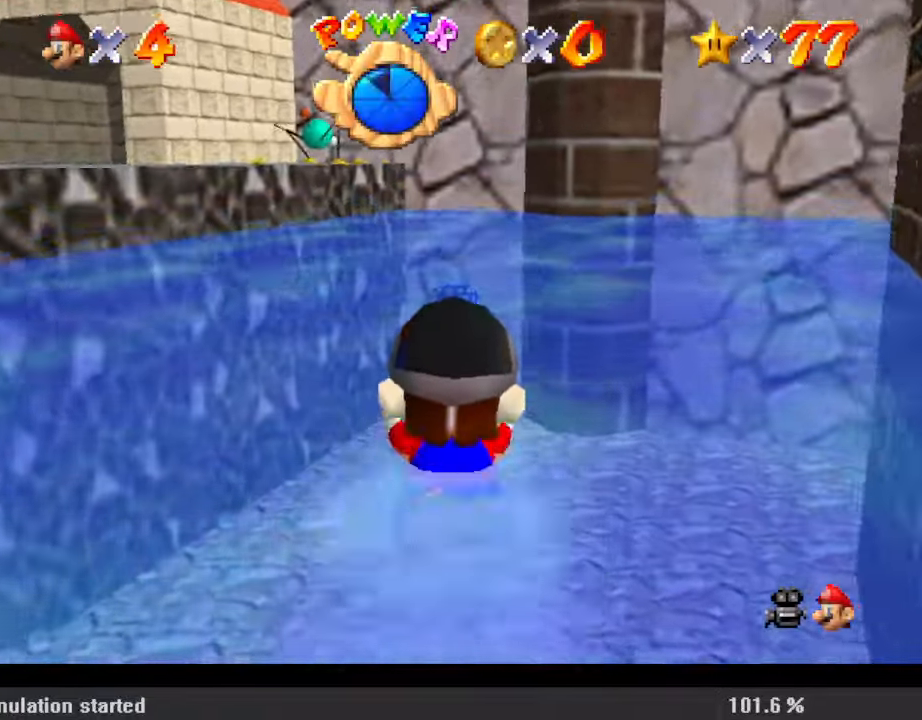
{"keys": [], "events": [[300, "shift", "up"]]}
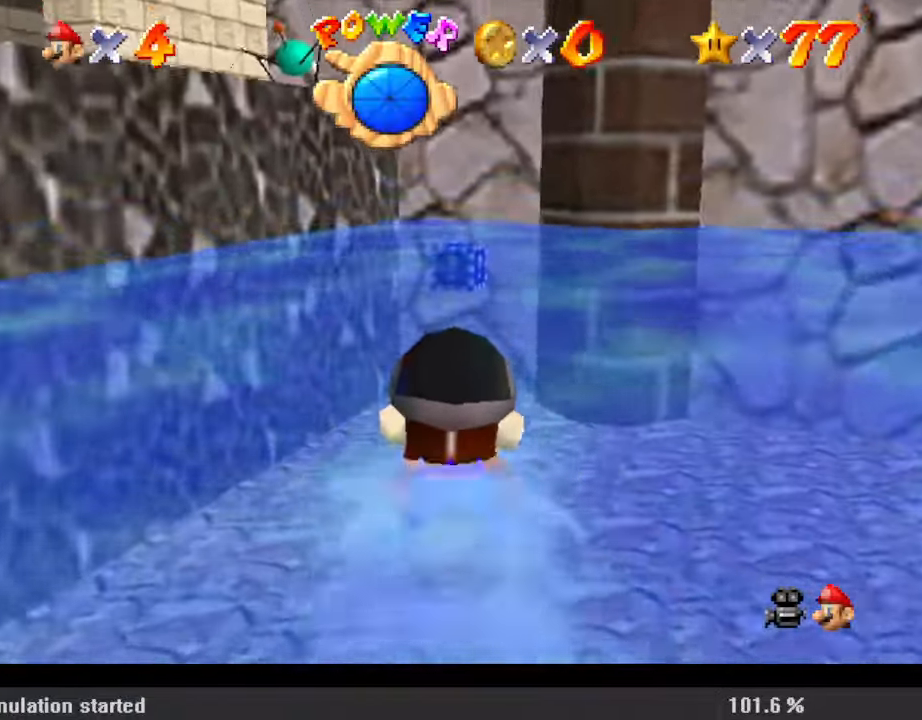
{"keys": [], "events": [[67, "shift", "down"], [400, "shift", "up"]]}
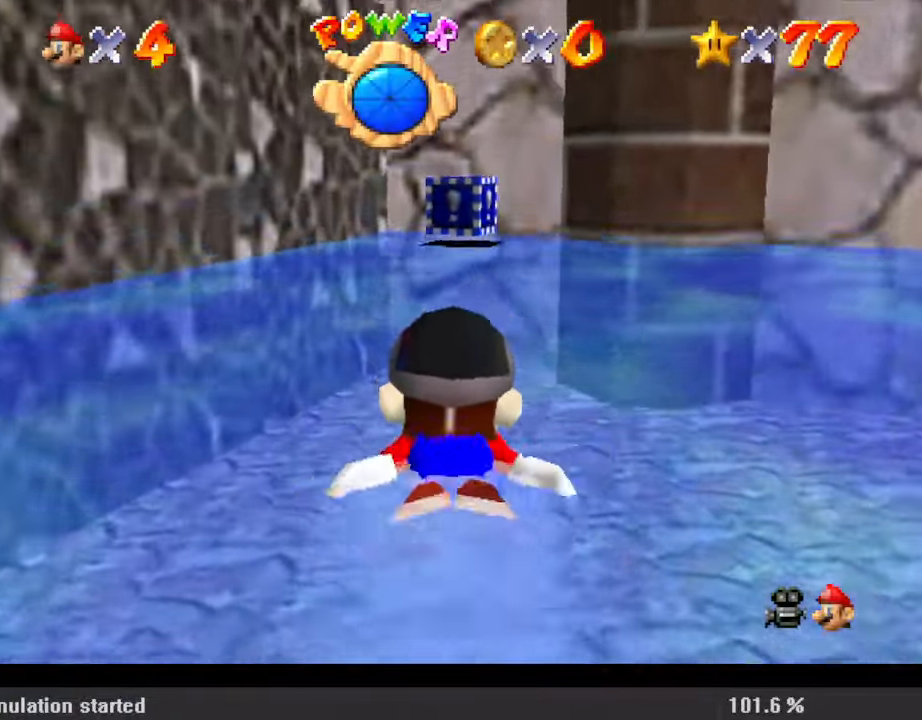
{"keys": ["shift", "up"], "events": [[267, "shift", "down"], [400, "up", "down"]]}
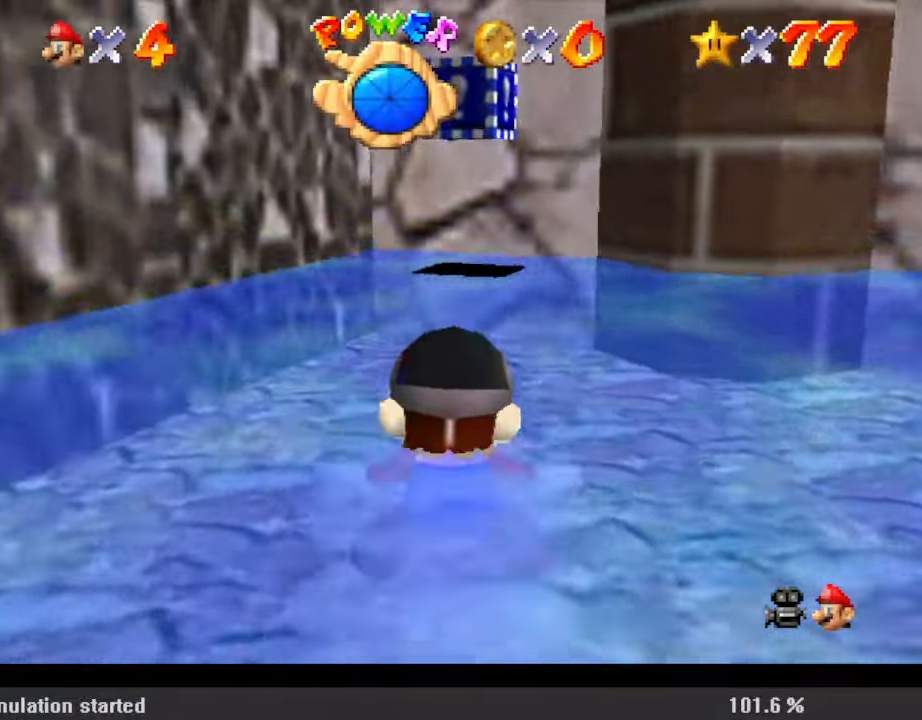
{"keys": ["up"], "events": [[200, "shift", "up"], [267, "s", "down"], [333, "right", "down"], [367, "s", "up"], [400, "right", "up"]]}
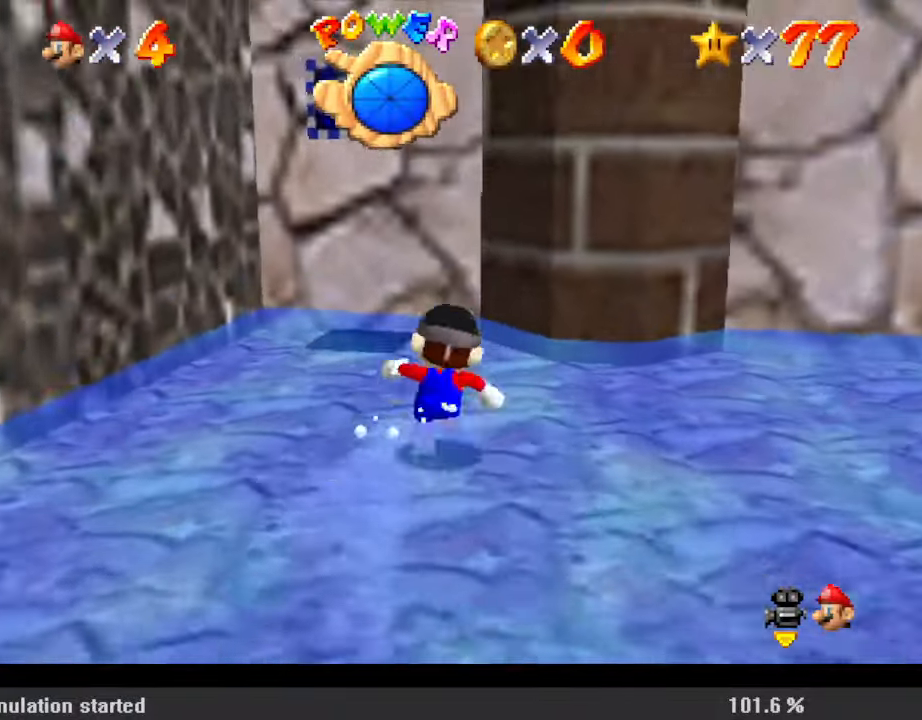
{"keys": ["left", "shift", "up"], "events": [[200, "left", "down"], [233, "left", "up"], [300, "shift", "down"], [467, "left", "down"]]}
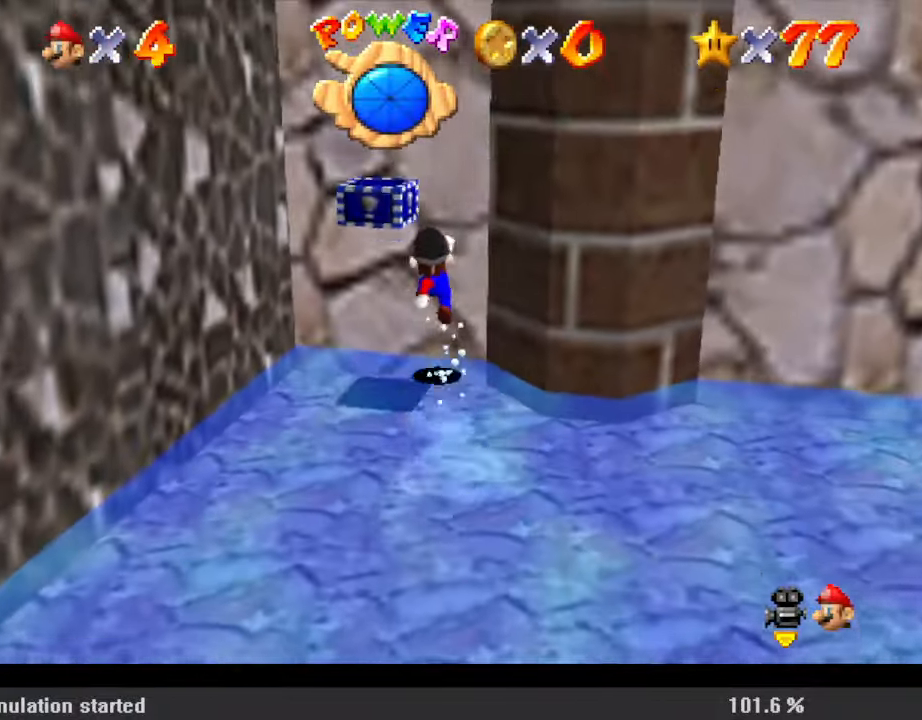
{"keys": ["down", "left"], "events": [[33, "shift", "up"], [33, "up", "up"], [67, "down", "down"], [167, "left", "up"], [167, "shift", "down"], [233, "left", "down"], [300, "ctrl", "down"], [300, "shift", "up"], [433, "ctrl", "up"]]}
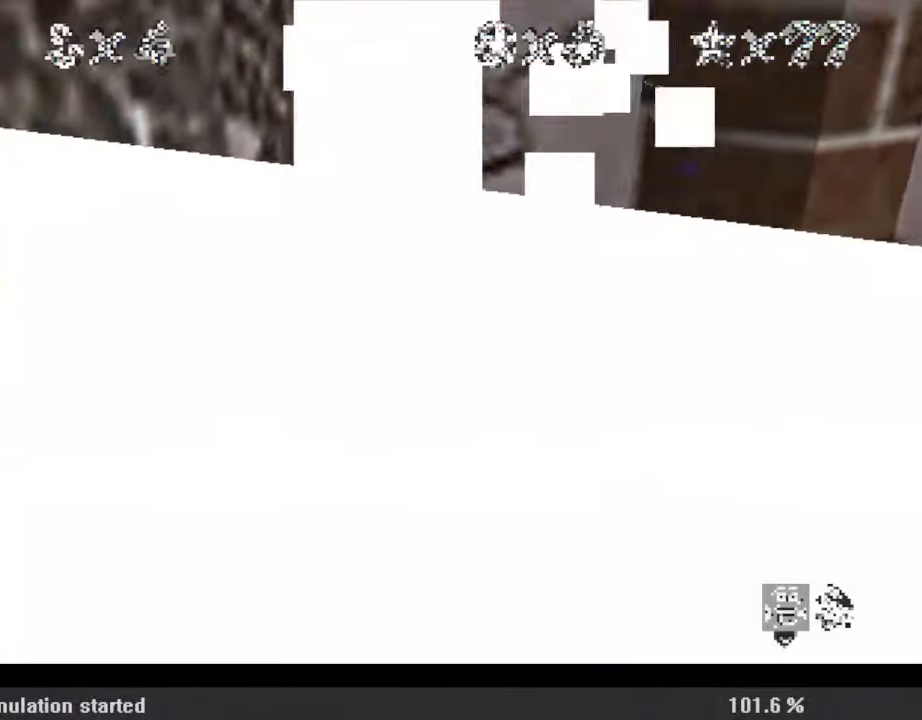
{"keys": ["left", "shift", "up"], "events": [[200, "w", "down"], [300, "down", "up"], [367, "w", "up"], [433, "shift", "down"], [500, "up", "down"]]}
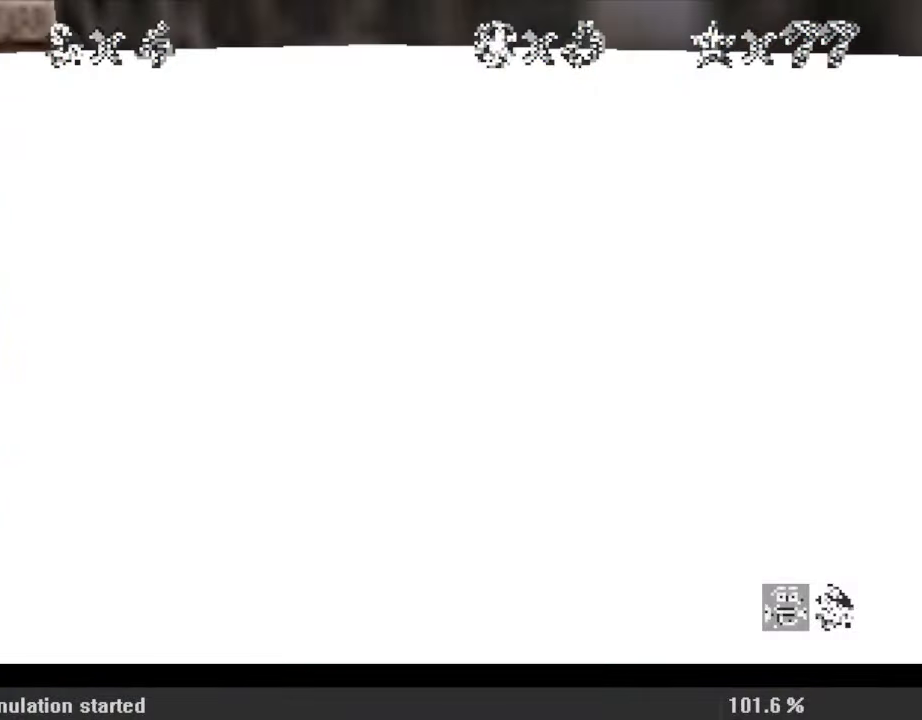
{"keys": ["left", "up"], "events": [[33, "ctrl", "down"], [167, "shift", "up"], [233, "ctrl", "up"], [233, "up", "up"], [467, "up", "down"]]}
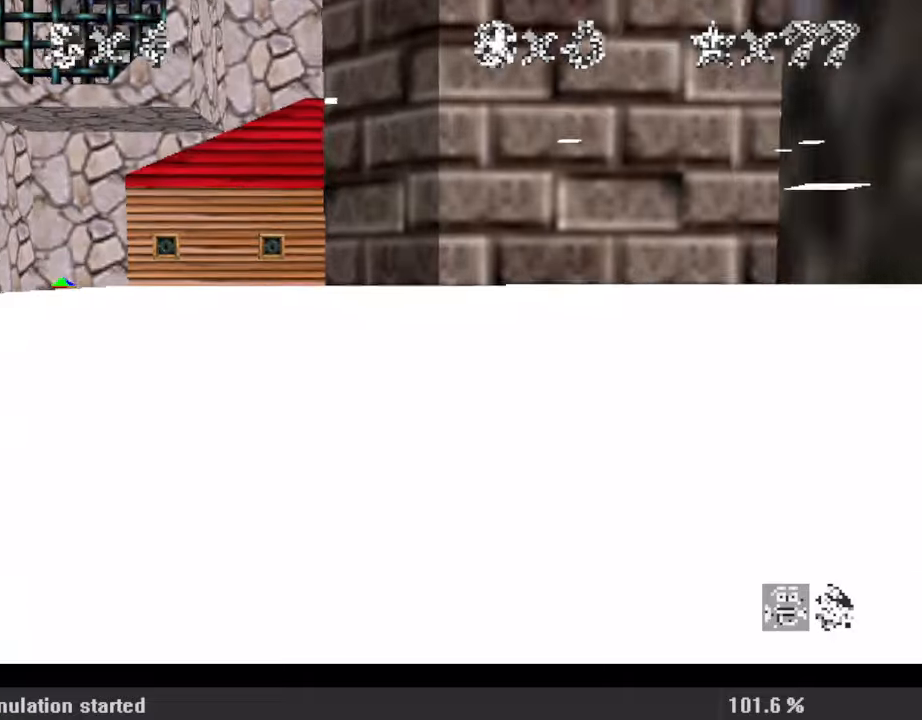
{"keys": ["ctrl", "right", "up"], "events": [[133, "left", "up"], [233, "right", "down"], [467, "ctrl", "down"]]}
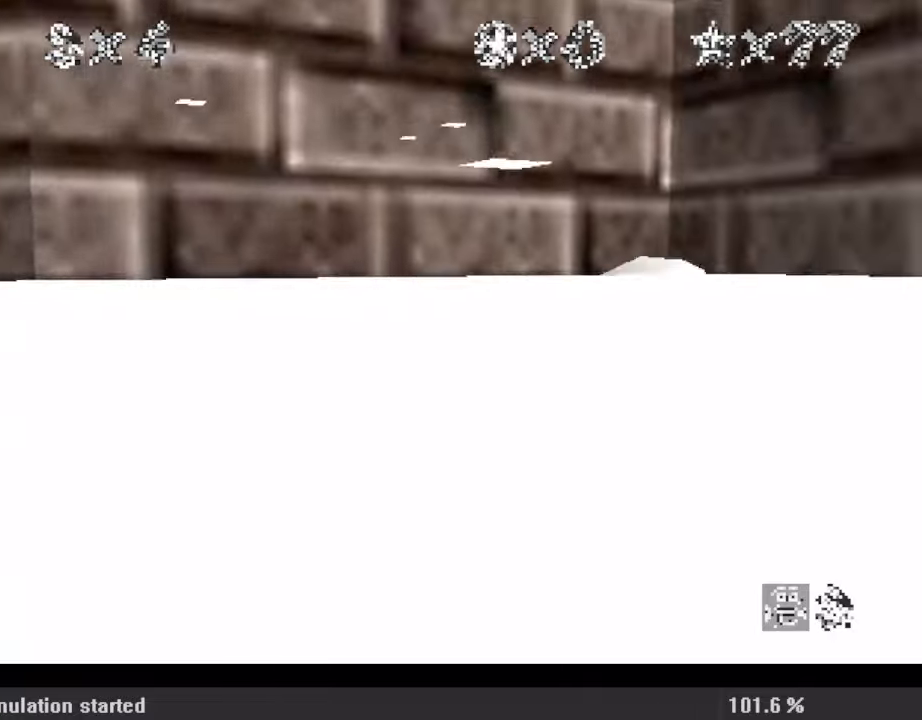
{"keys": ["ctrl", "shift", "up"], "events": [[100, "ctrl", "up"], [333, "right", "up"], [333, "shift", "down"], [433, "ctrl", "down"]]}
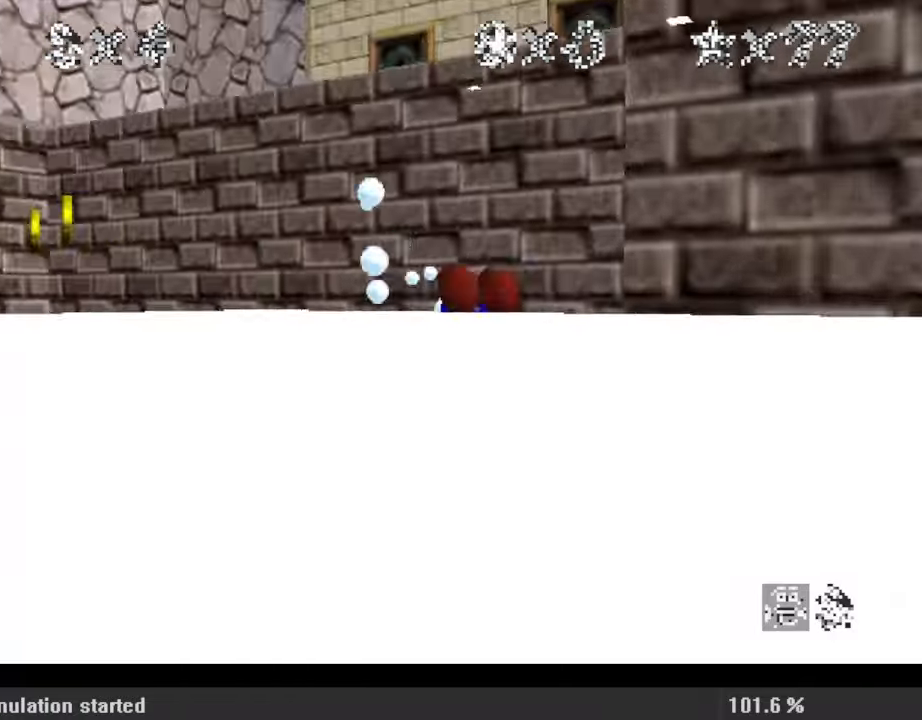
{"keys": ["right", "up"], "events": [[100, "ctrl", "up"], [100, "shift", "up"], [333, "right", "down"]]}
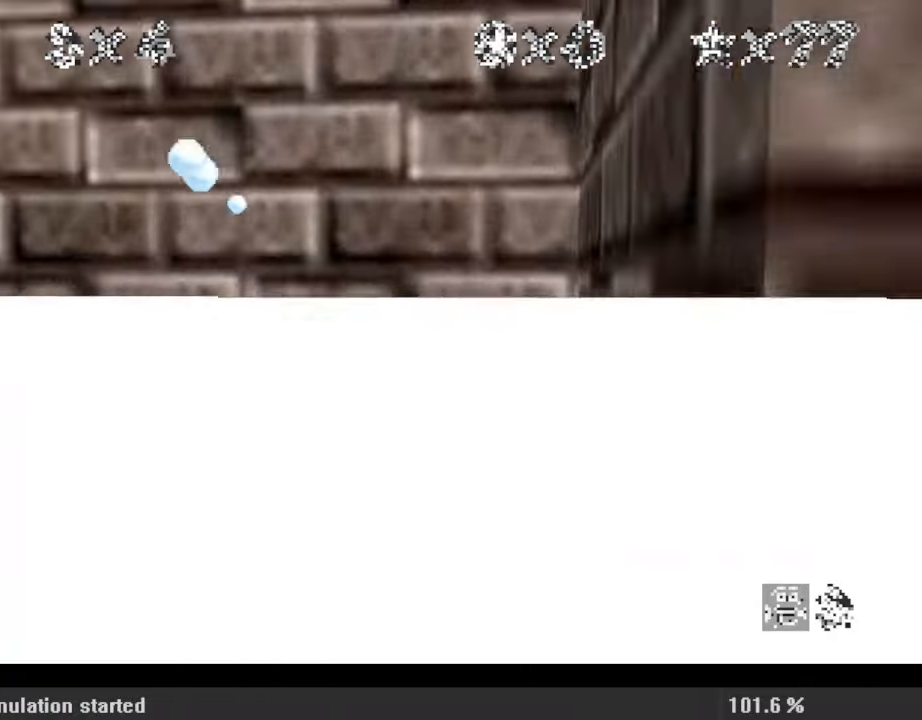
{"keys": ["ctrl", "shift", "up"], "events": [[67, "ctrl", "down"], [200, "right", "up"], [267, "ctrl", "up"], [433, "shift", "down"], [467, "ctrl", "down"]]}
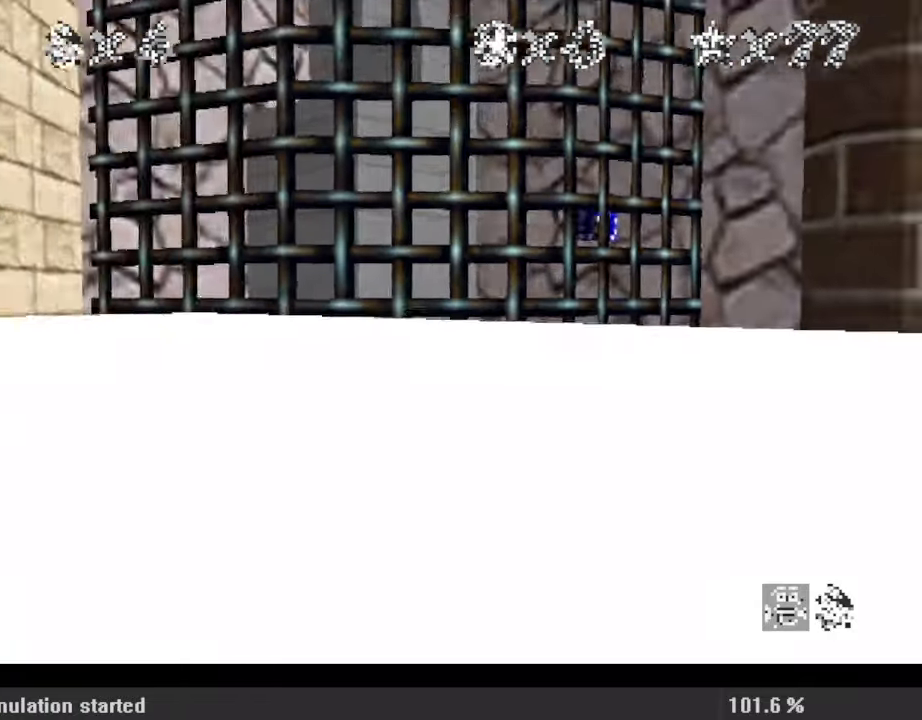
{"keys": ["left", "shift", "up"], "events": [[167, "ctrl", "up"], [433, "left", "down"]]}
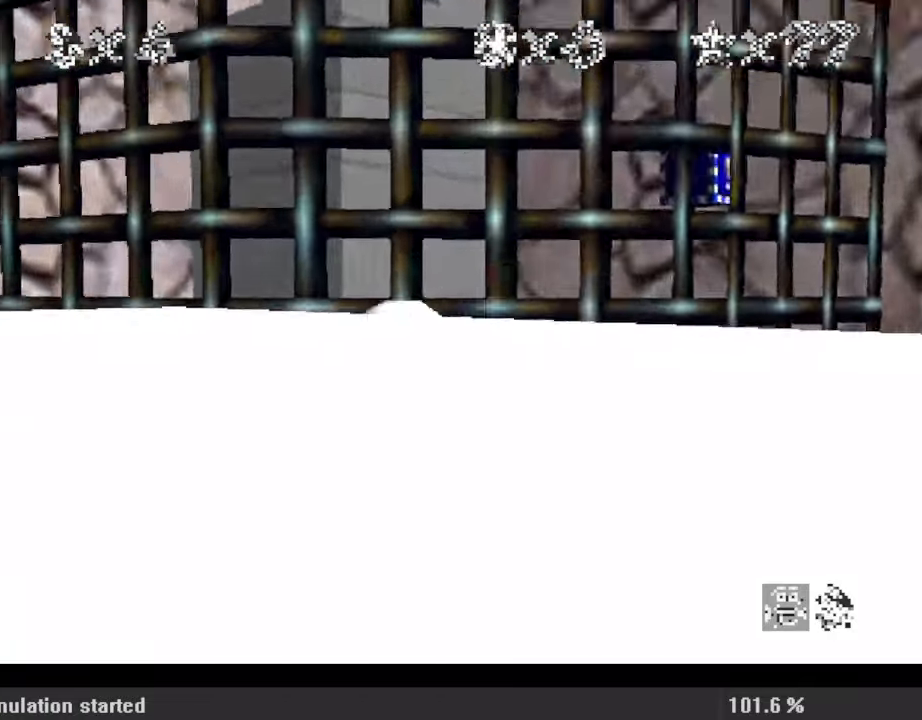
{"keys": ["shift", "up"], "events": [[33, "ctrl", "down"], [67, "left", "up"], [167, "ctrl", "up"], [167, "shift", "up"], [467, "shift", "down"]]}
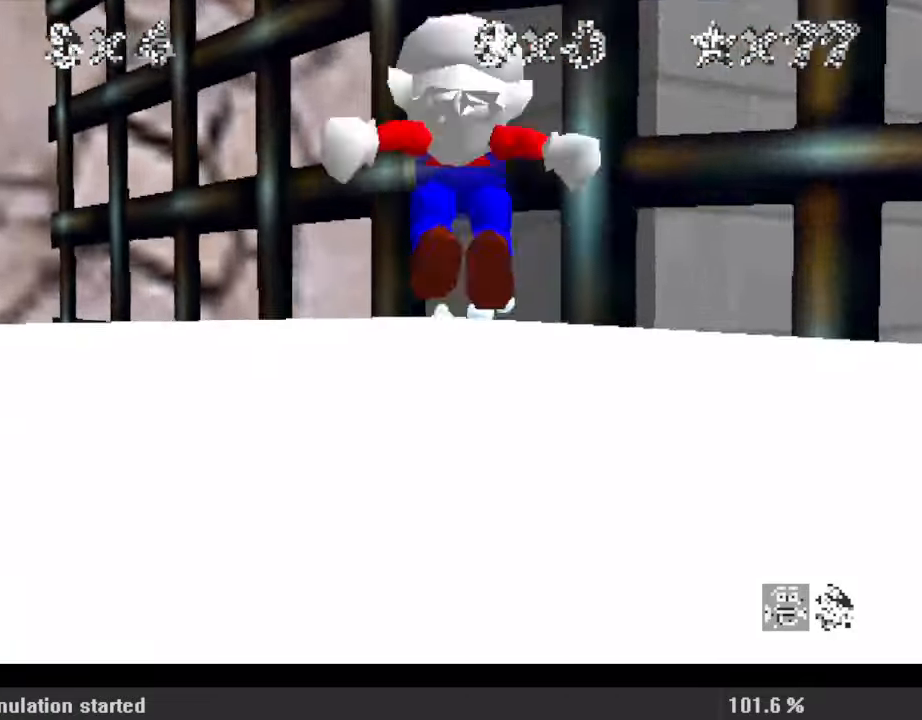
{"keys": ["left", "s", "up"], "events": [[33, "shift", "up"], [100, "left", "down"], [233, "a", "down"], [267, "s", "down"], [367, "a", "up"], [367, "s", "up"], [467, "a", "down"], [467, "s", "down"], [500, "a", "up"]]}
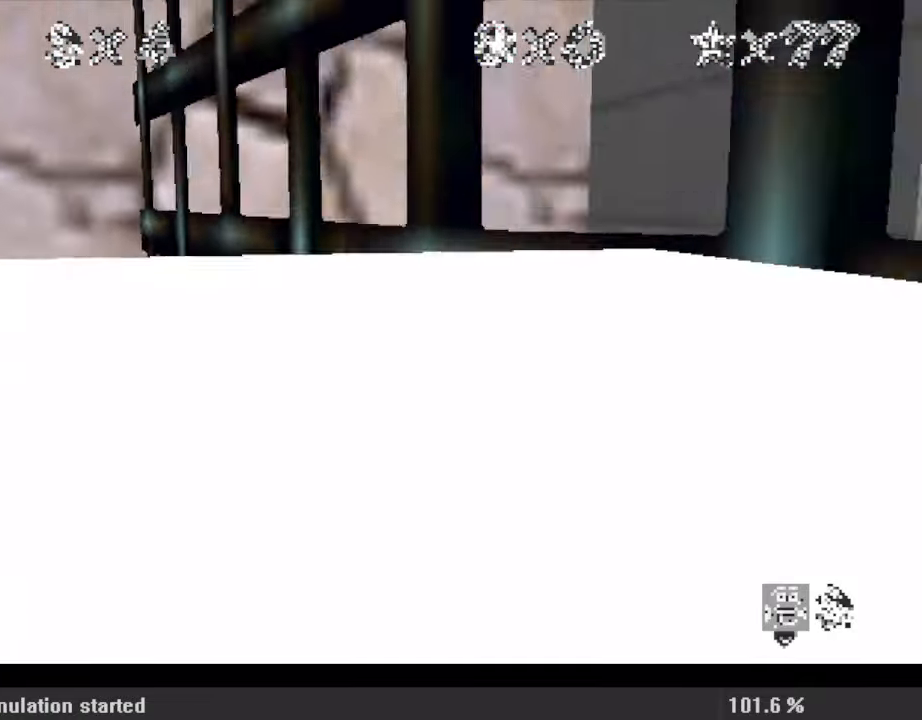
{"keys": ["right", "shift", "up"], "events": [[67, "s", "up"], [100, "left", "up"], [100, "shift", "down"], [367, "shift", "up"], [433, "right", "down"], [500, "shift", "down"]]}
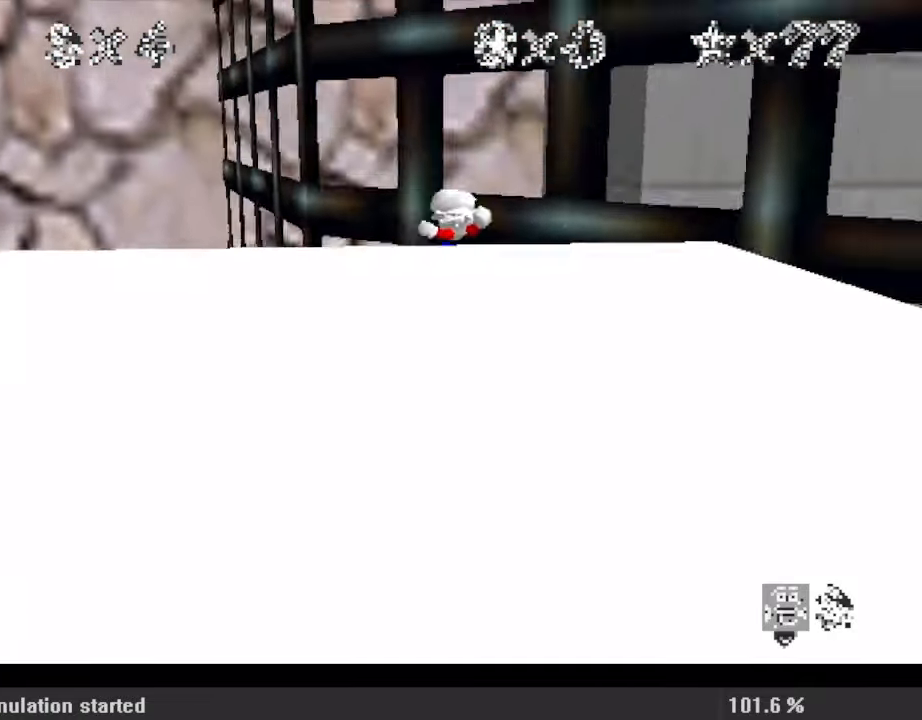
{"keys": ["left"], "events": [[300, "shift", "up"], [333, "right", "up"], [333, "up", "up"], [467, "left", "down"]]}
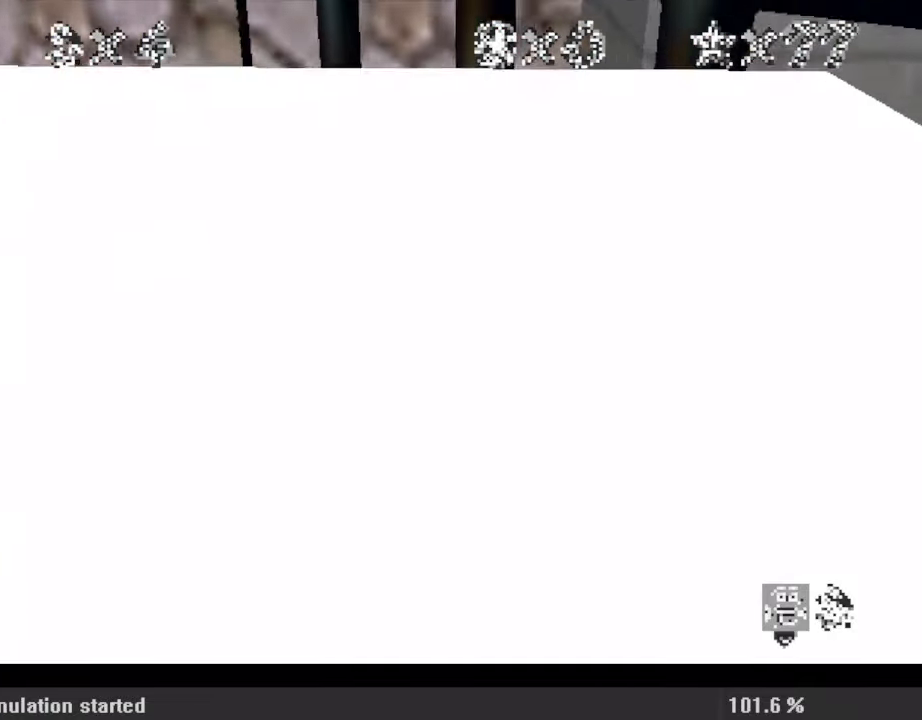
{"keys": ["right", "up"], "events": [[67, "down", "down"], [400, "down", "up"], [400, "right", "down"], [433, "left", "up"], [500, "up", "down"]]}